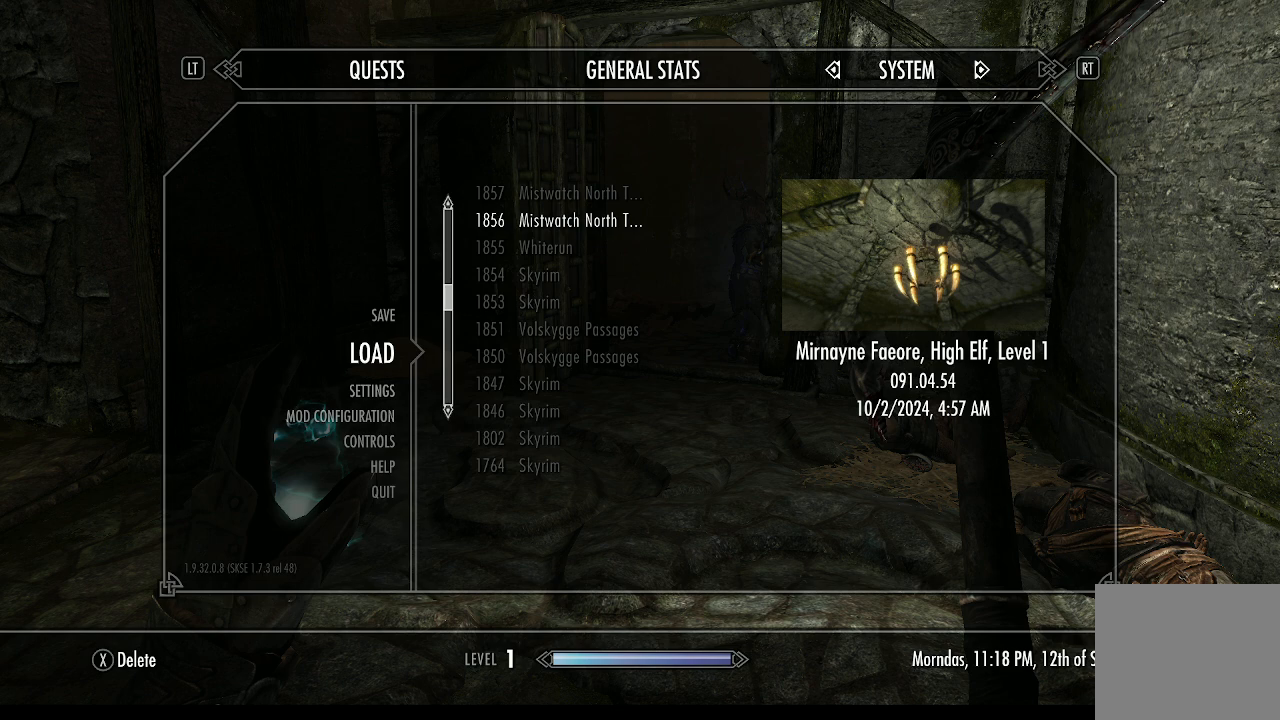
Gameplay with a controller (PlayStation layout); each line is a JSON object with the inputs held at the frame after it. "events" lists button and stick changes between this image and that frame as [ms after this image, input, new state], when the widget could be followed in between.
{"buttons": ["DPAD_DOWN"], "left_stick": "down", "right_stick": "center", "events": [[300, "DPAD_DOWN", "down"], [400, "DPAD_DOWN", "up"], [433, "left_stick", "down"], [500, "DPAD_DOWN", "down"]]}
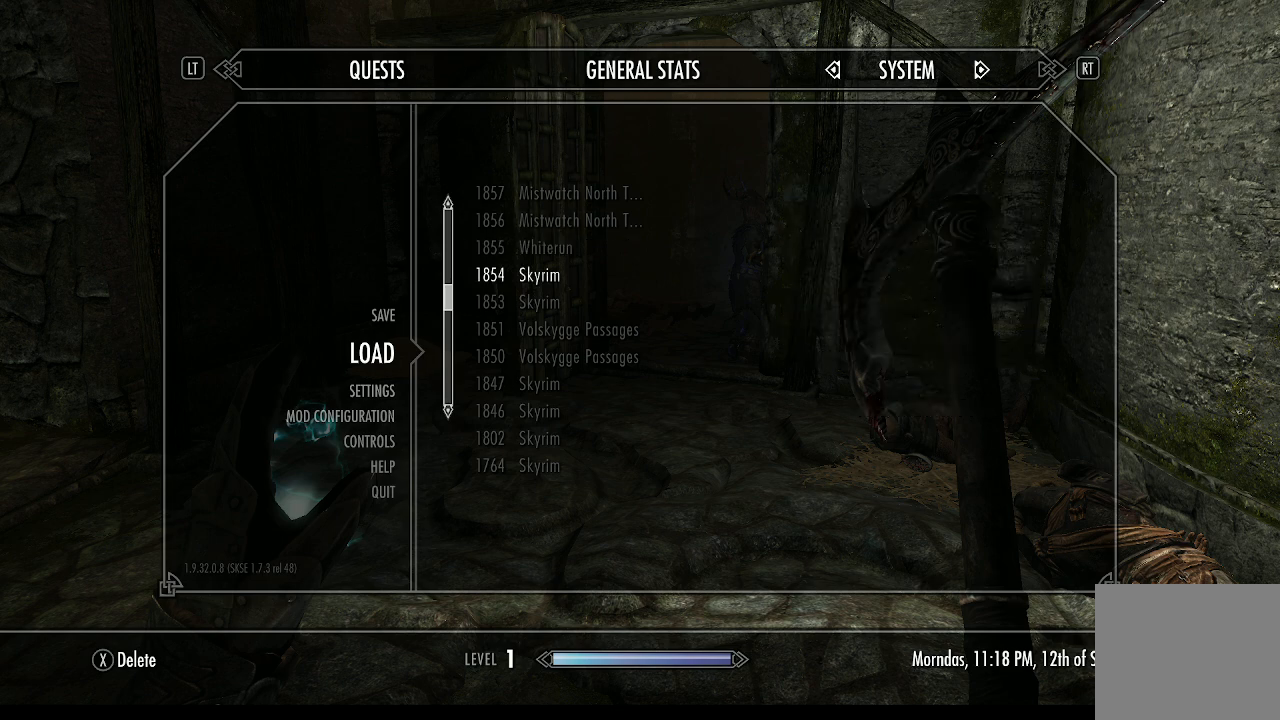
{"buttons": [], "left_stick": "down", "right_stick": "center", "events": [[67, "DPAD_DOWN", "up"], [167, "DPAD_DOWN", "down"], [200, "DPAD_DOWN", "up"], [367, "DPAD_DOWN", "down"], [400, "DPAD_DOWN", "up"]]}
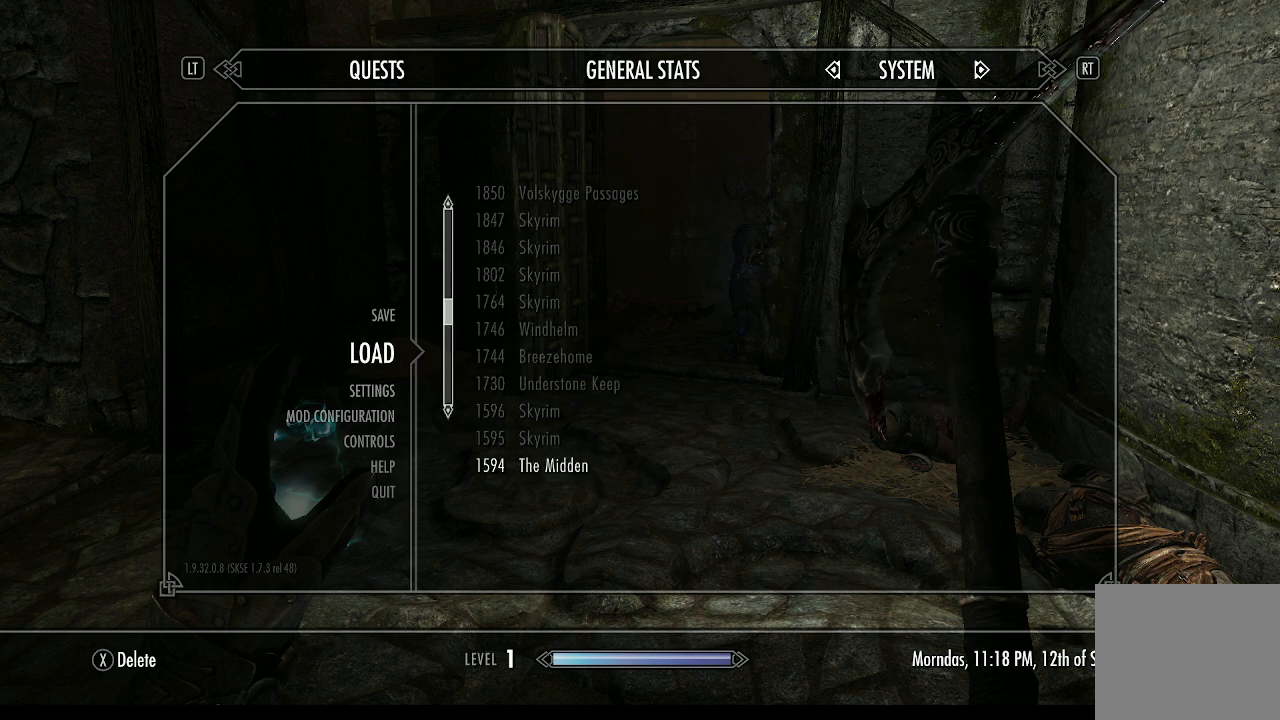
{"buttons": [], "left_stick": "center", "right_stick": "center", "events": [[100, "left_stick", "center"], [367, "left_stick", "down"], [433, "left_stick", "center"]]}
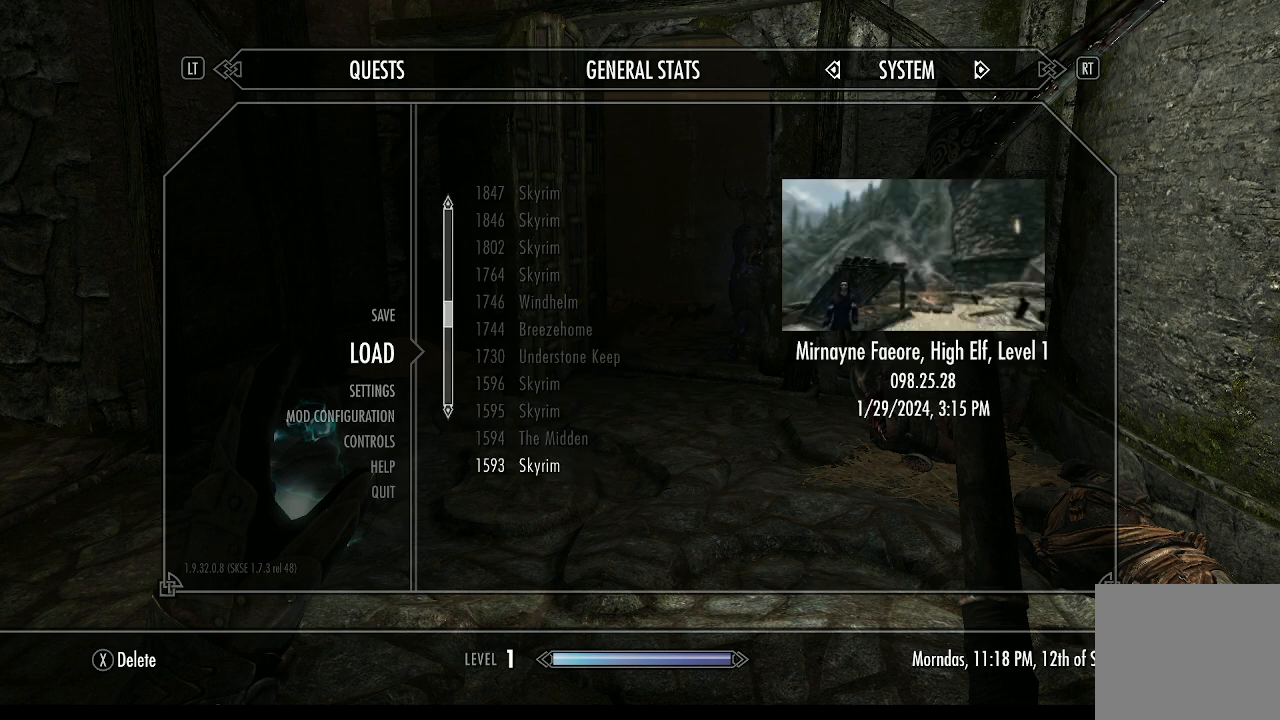
{"buttons": [], "left_stick": "center", "right_stick": "center", "events": []}
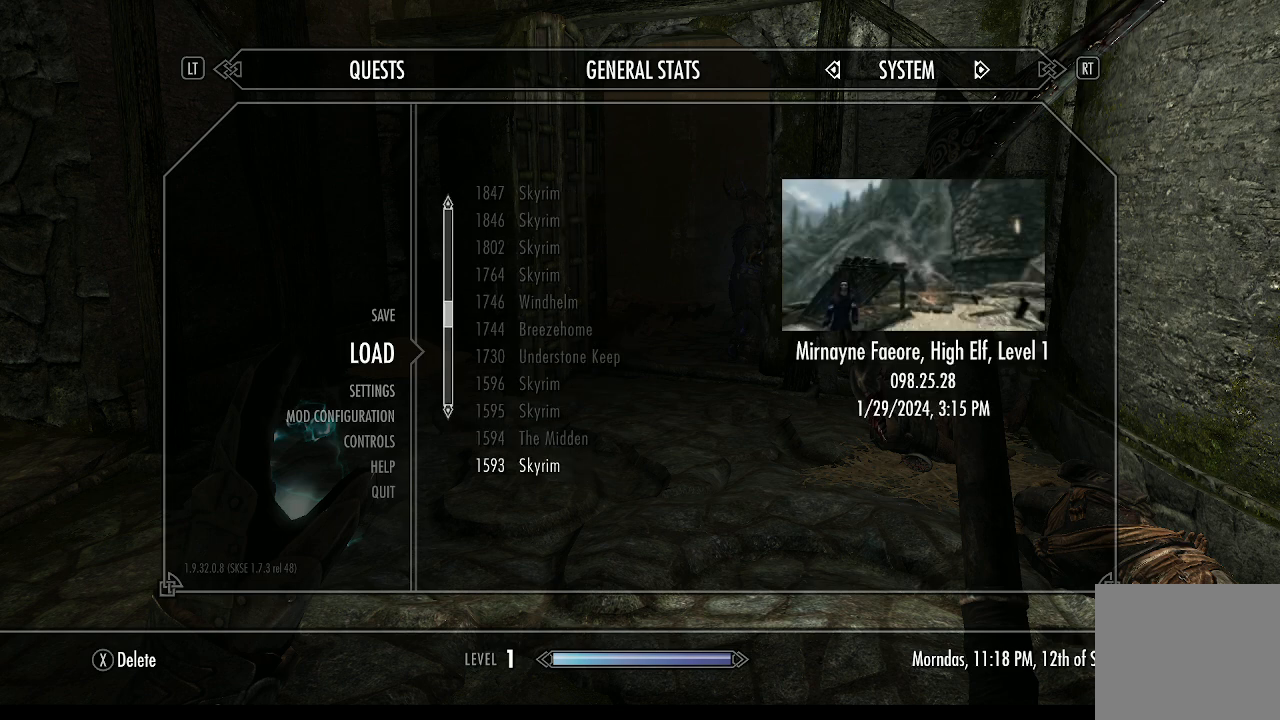
{"buttons": [], "left_stick": "center", "right_stick": "center", "events": []}
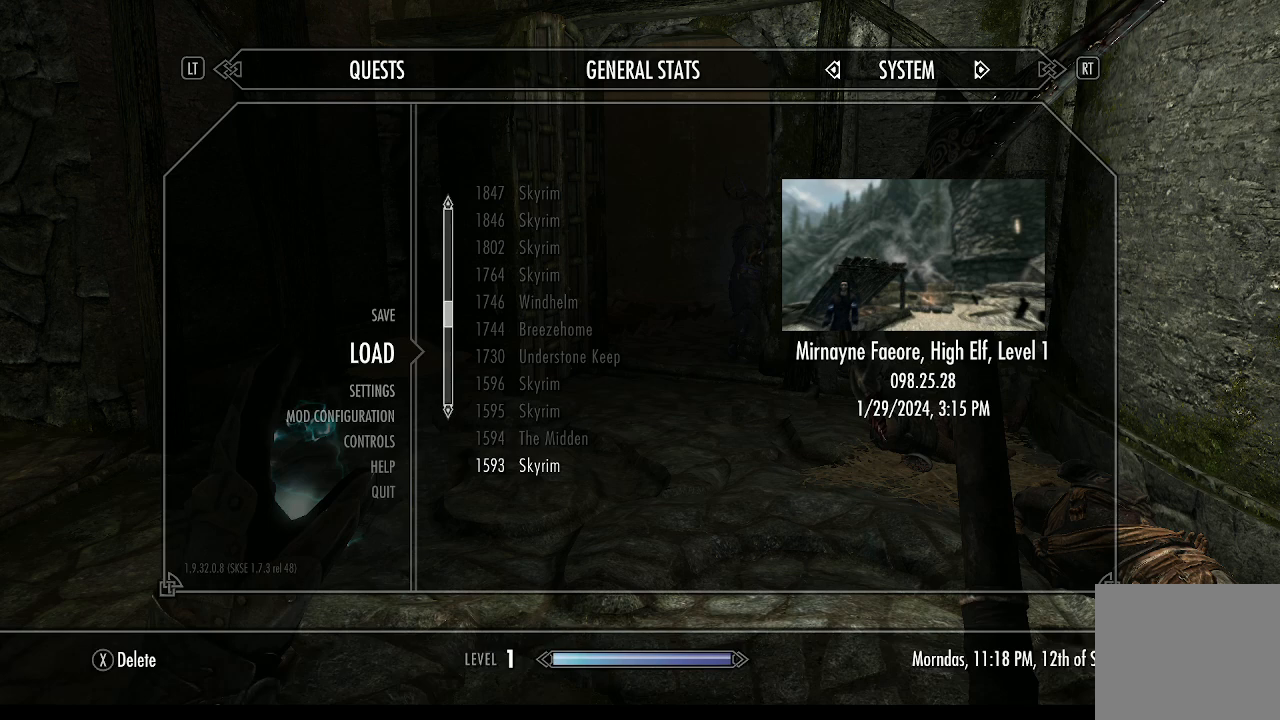
{"buttons": ["DPAD_UP"], "left_stick": "center", "right_stick": "center", "events": [[467, "DPAD_UP", "down"]]}
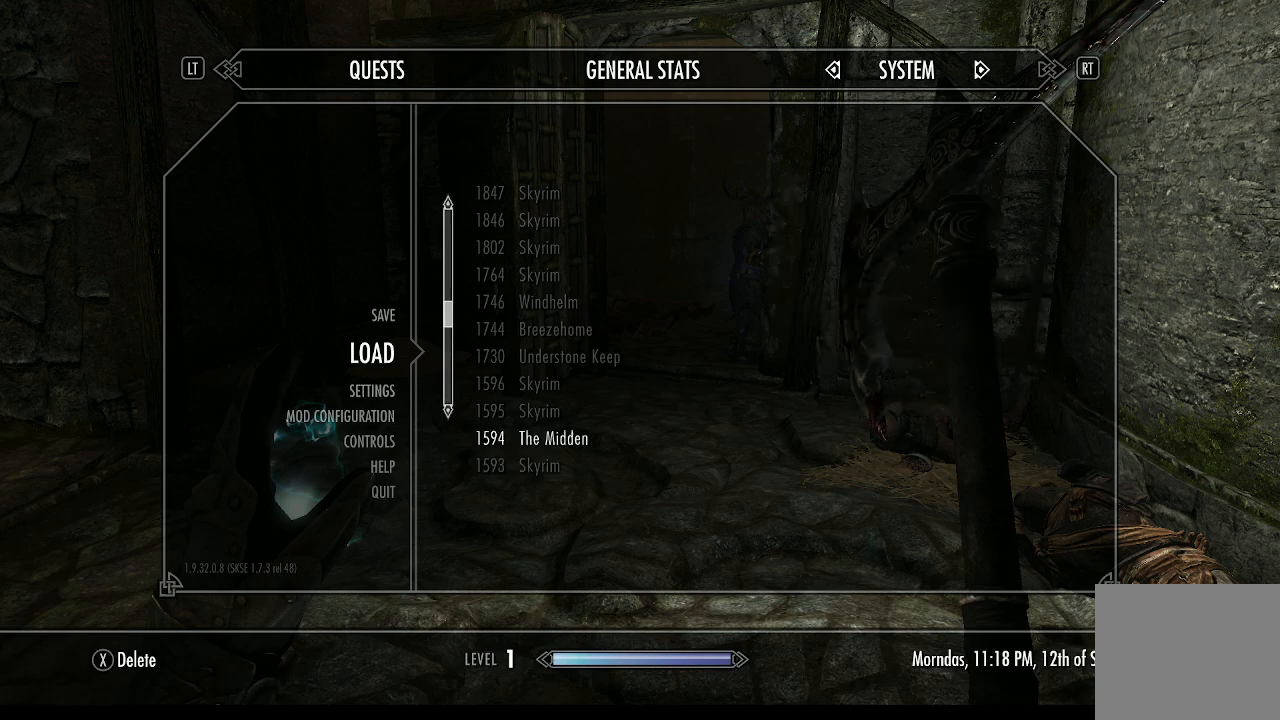
{"buttons": [], "left_stick": "center", "right_stick": "center", "events": [[33, "DPAD_UP", "up"], [267, "DPAD_UP", "down"], [333, "DPAD_UP", "up"]]}
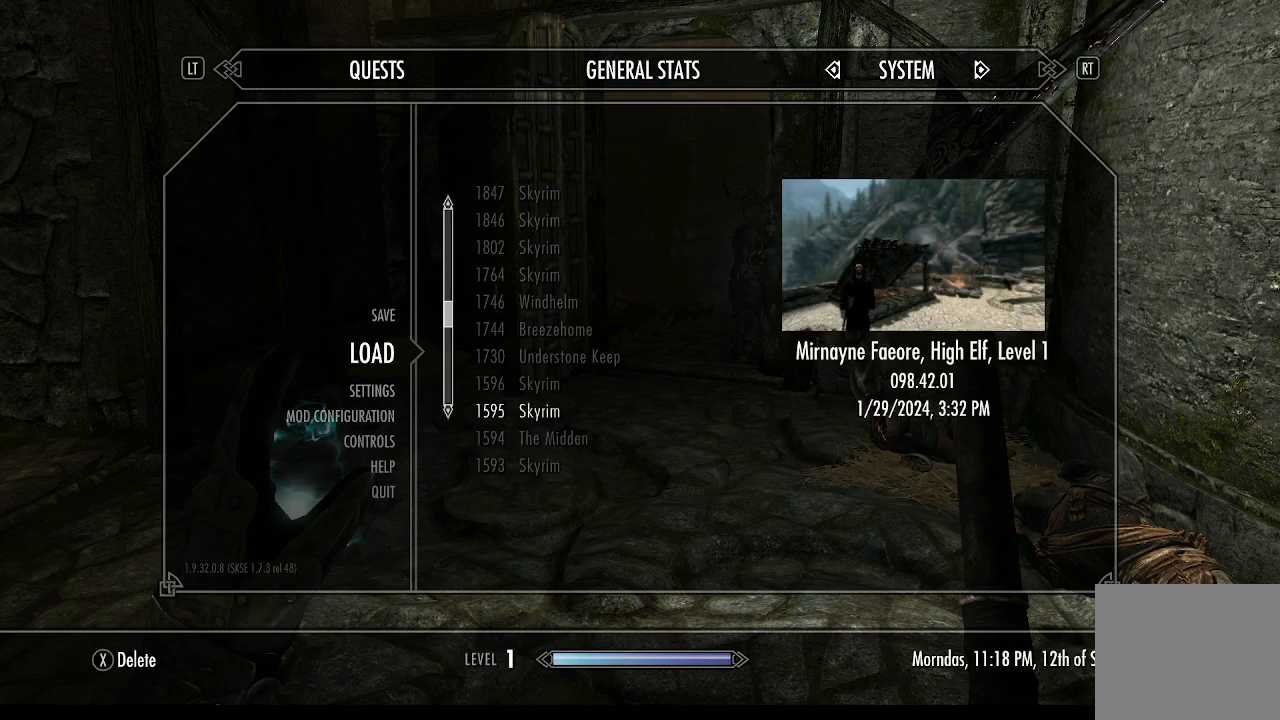
{"buttons": [], "left_stick": "center", "right_stick": "center", "events": [[300, "DPAD_UP", "down"], [367, "DPAD_UP", "up"]]}